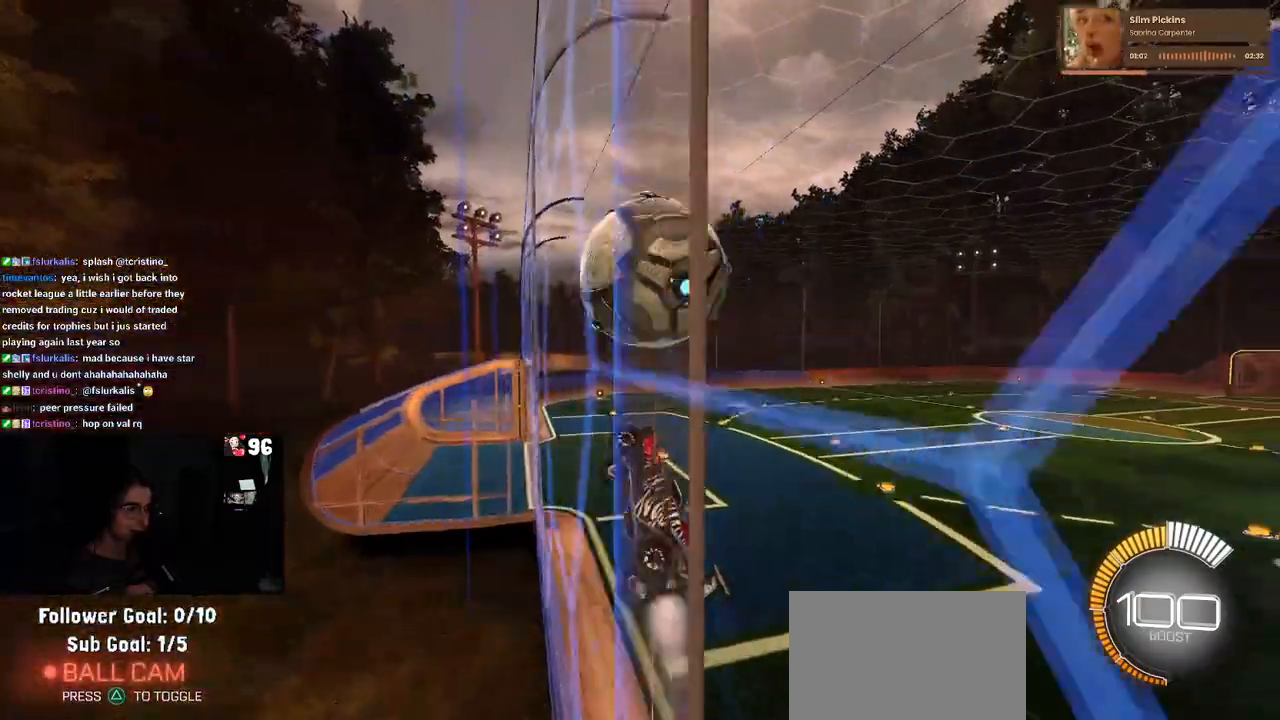
Gameplay with a controller (PlayStation layout); each line is a JSON object with the inputs held at the frame after it. "events" lists button and stick changes between this image and that frame as [ms after this image, input, new state], when the widget could be followed in between. Not read: R2.
{"buttons": [], "left_stick": "center", "right_stick": "center", "events": [[33, "R1", "up"], [100, "left_stick", "right"], [433, "left_stick", "center"]]}
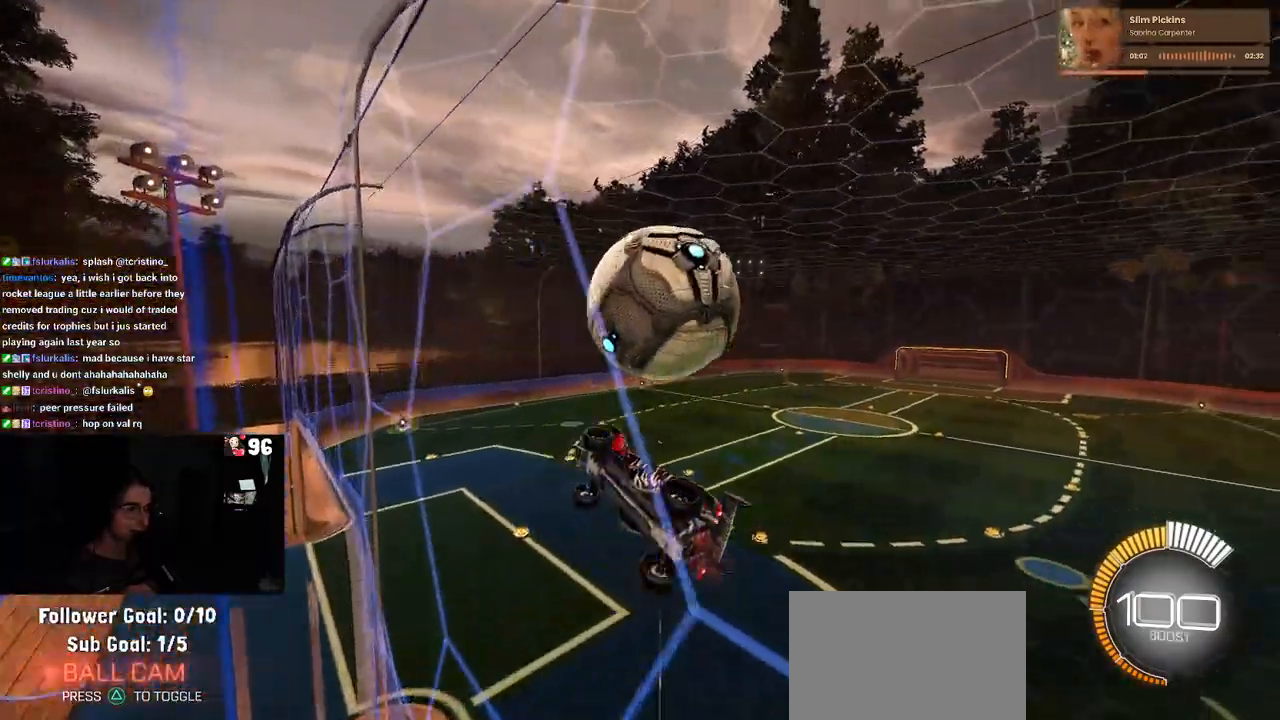
{"buttons": ["L1"], "left_stick": "down-left", "right_stick": "center", "events": [[300, "CROSS", "down"], [300, "left_stick", "down-left"], [350, "L1", "down"], [483, "CROSS", "up"]]}
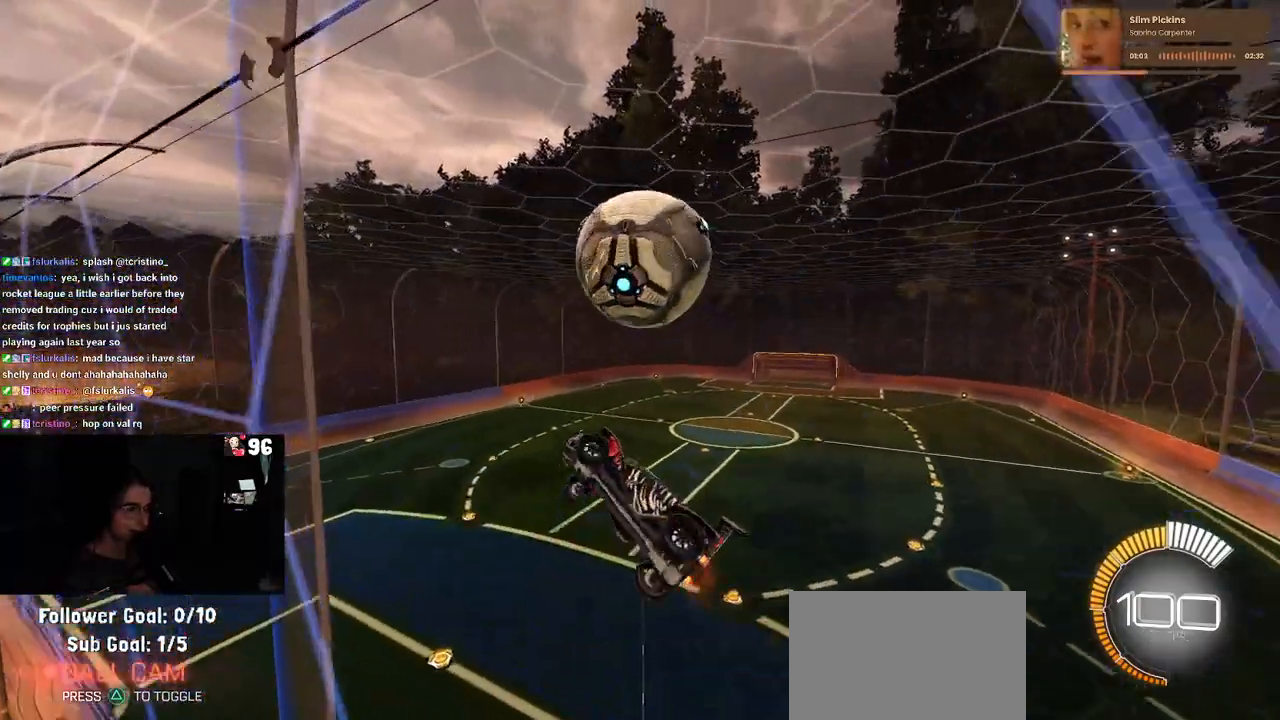
{"buttons": ["R1"], "left_stick": "down", "right_stick": "center", "events": [[267, "R1", "down"], [333, "L1", "up"], [333, "left_stick", "down"]]}
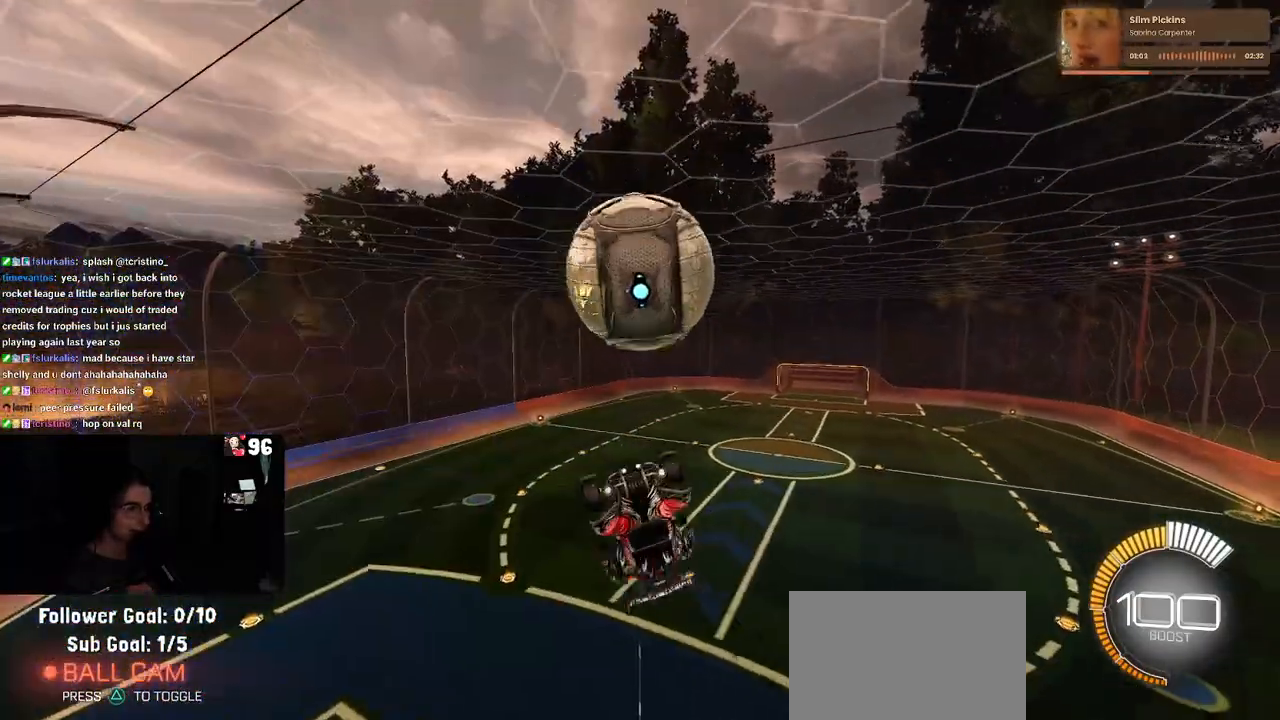
{"buttons": [], "left_stick": "center", "right_stick": "center", "events": [[67, "left_stick", "center"], [183, "R1", "up"], [233, "left_stick", "down"], [283, "CROSS", "down"], [333, "left_stick", "down-left"], [417, "CROSS", "up"], [433, "left_stick", "center"]]}
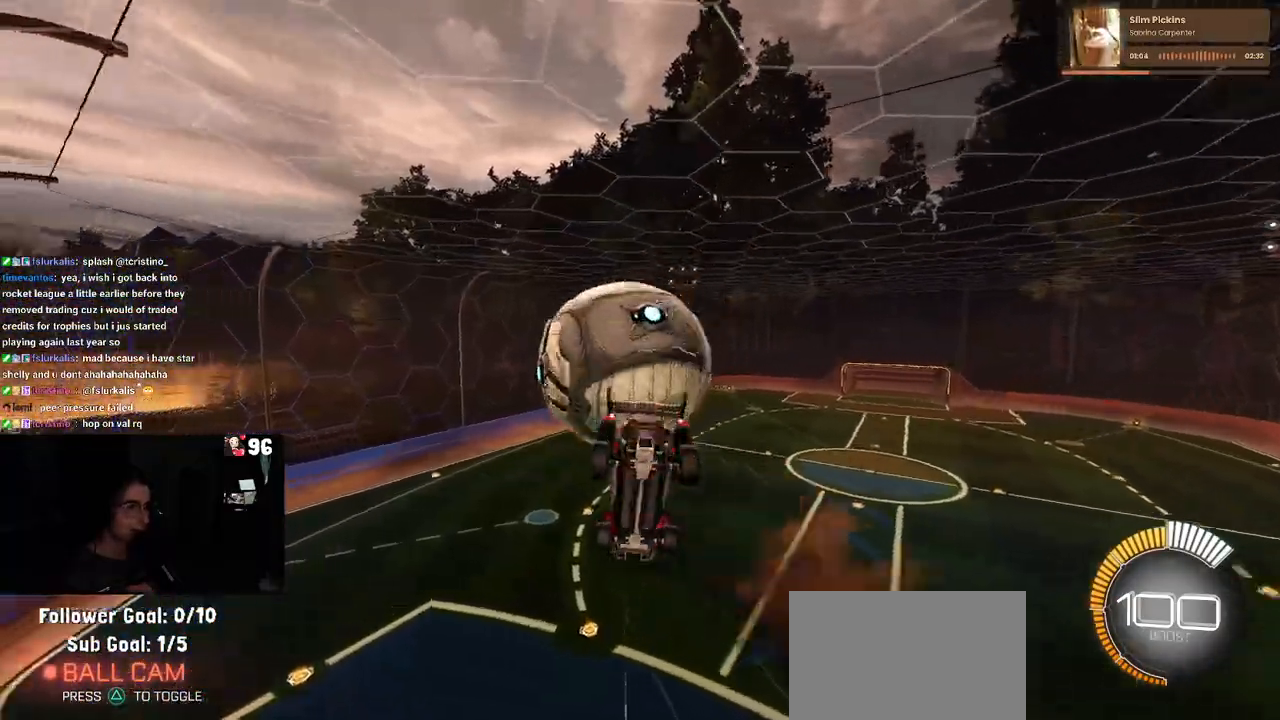
{"buttons": ["L1"], "left_stick": "left", "right_stick": "center", "events": [[133, "R1", "down"], [217, "left_stick", "up"], [267, "L1", "down"], [400, "left_stick", "up-left"], [433, "R1", "up"], [500, "left_stick", "left"]]}
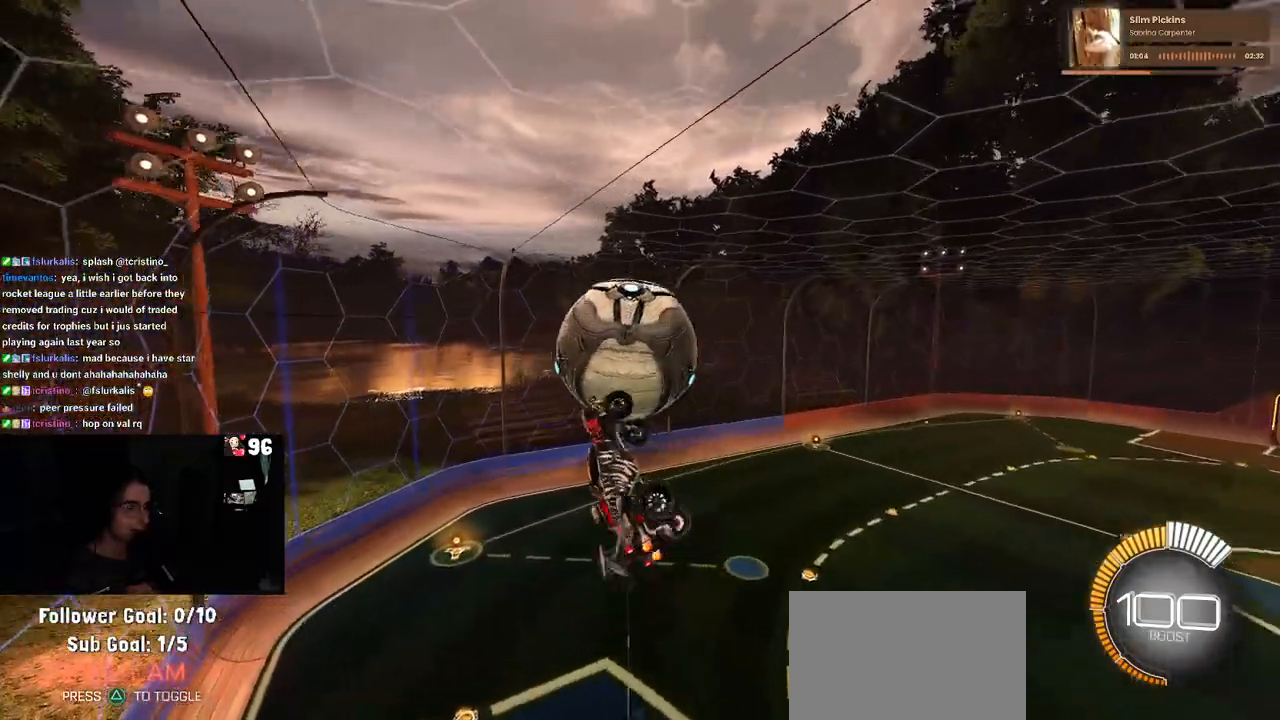
{"buttons": ["L1", "R1"], "left_stick": "up", "right_stick": "center", "events": [[17, "left_stick", "down-left"], [183, "left_stick", "down-right"], [283, "R1", "down"], [350, "left_stick", "up-right"], [417, "left_stick", "up"]]}
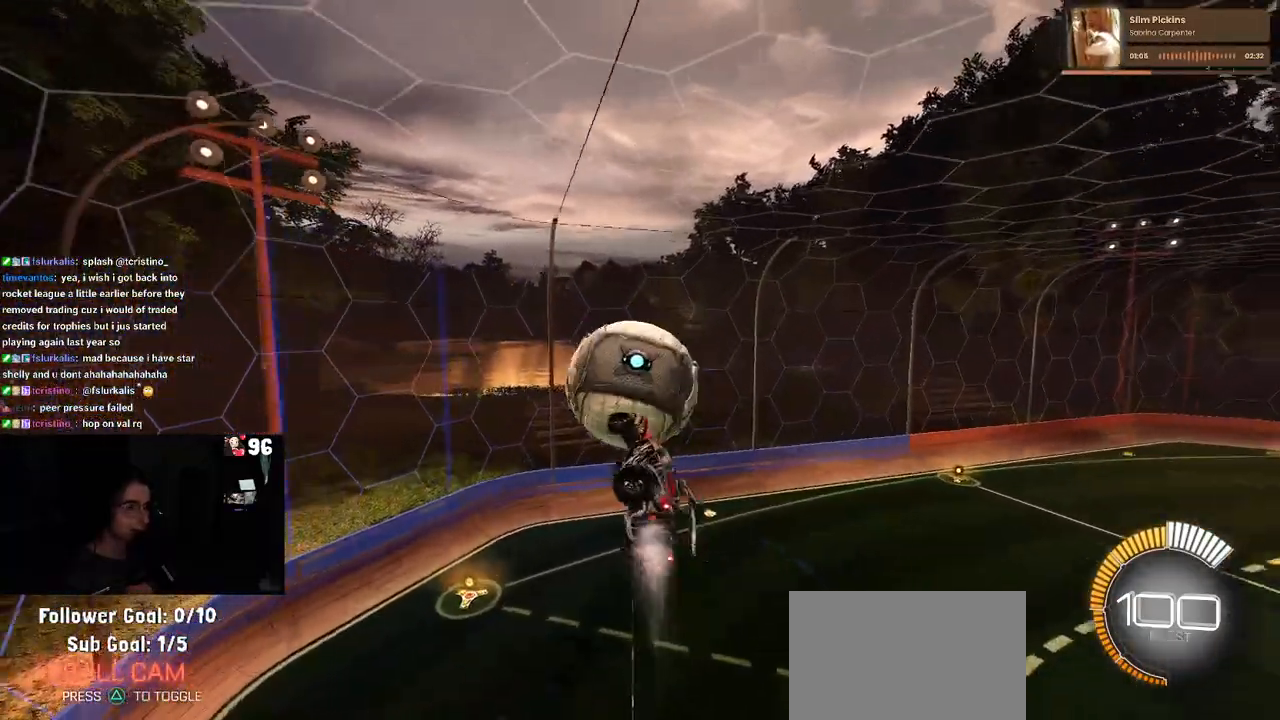
{"buttons": ["L1", "R1"], "left_stick": "up", "right_stick": "center", "events": []}
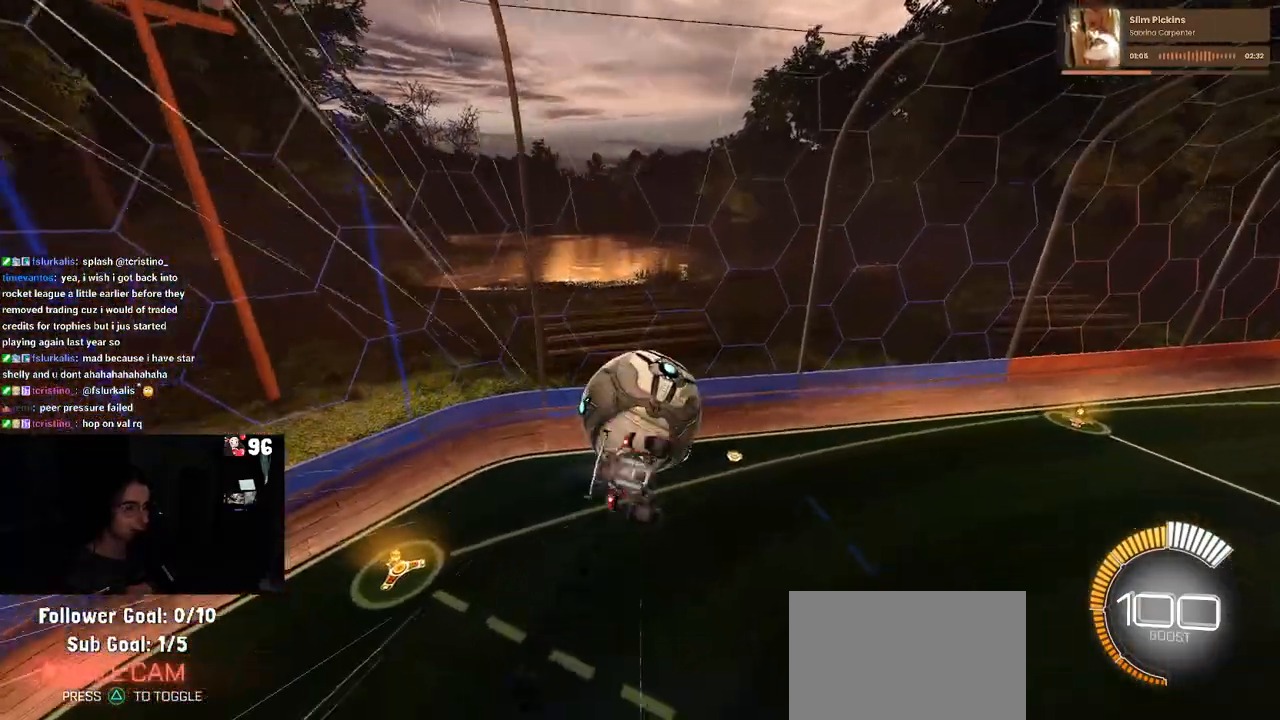
{"buttons": [], "left_stick": "center", "right_stick": "center", "events": [[17, "left_stick", "center"], [67, "R1", "up"], [83, "left_stick", "left"], [217, "left_stick", "down"], [383, "left_stick", "center"], [400, "L1", "up"]]}
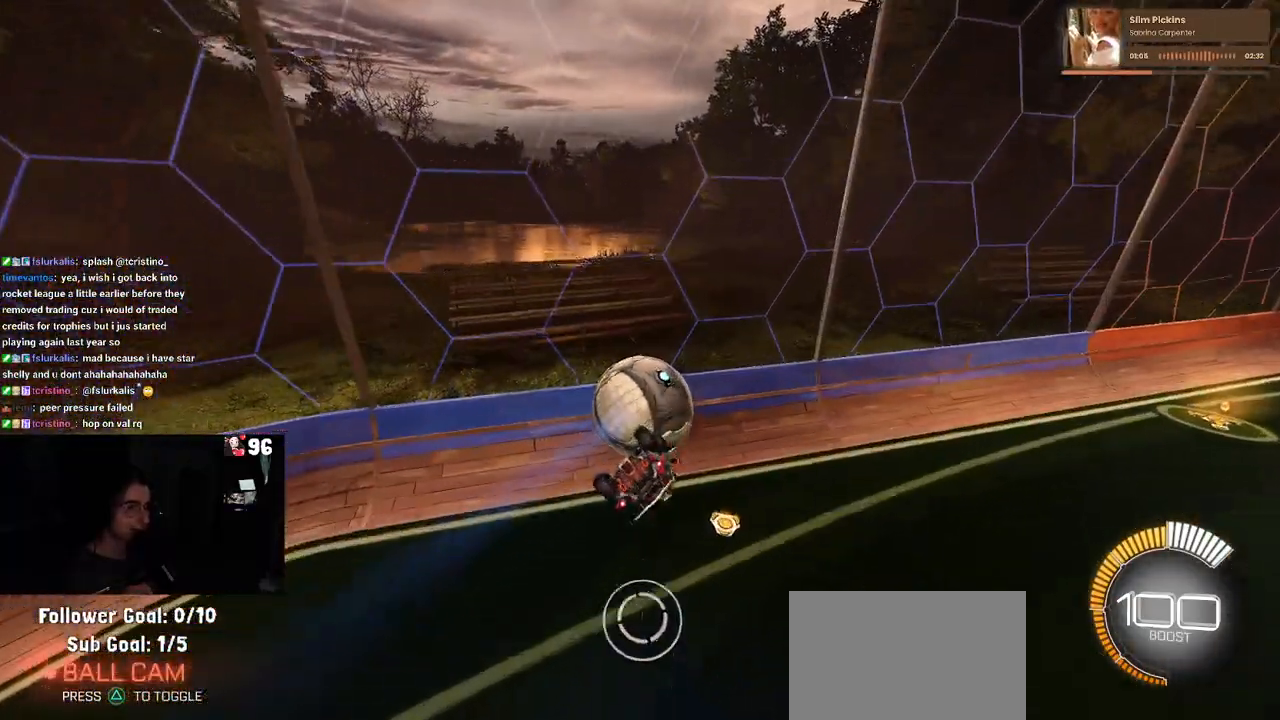
{"buttons": ["R1"], "left_stick": "left", "right_stick": "center", "events": [[217, "R1", "down"], [317, "left_stick", "left"]]}
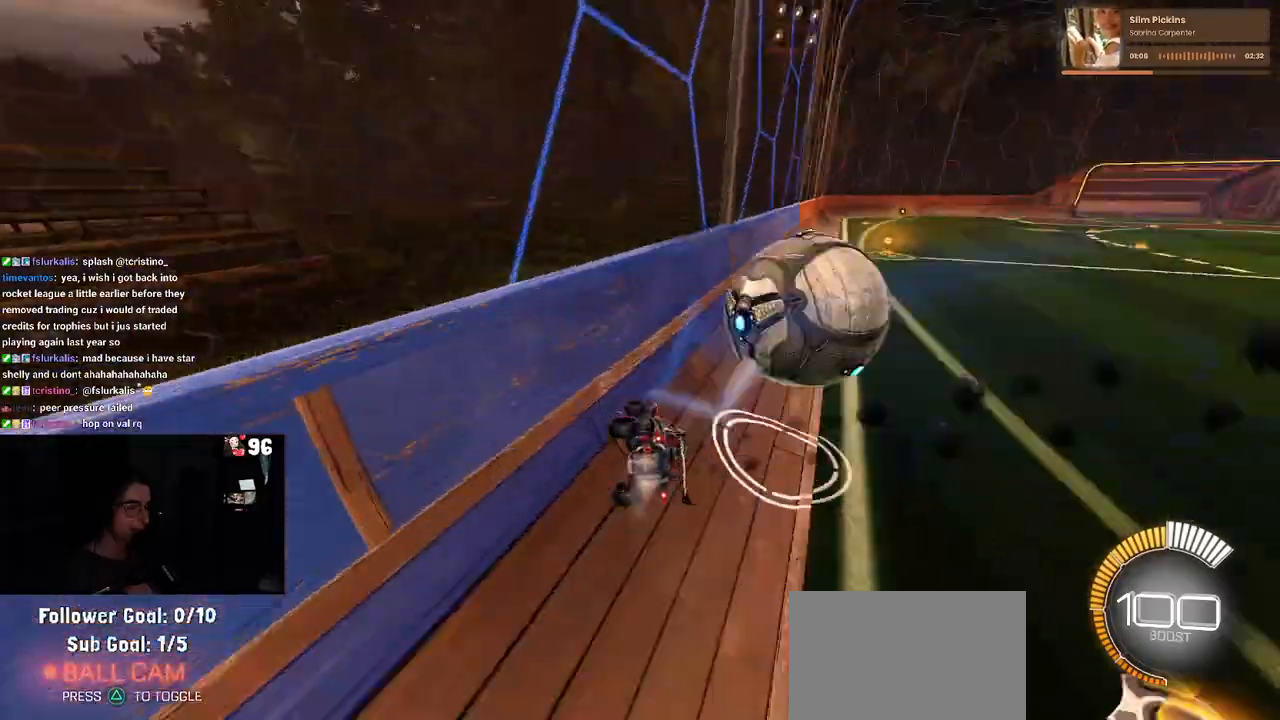
{"buttons": ["R1"], "left_stick": "right", "right_stick": "center", "events": [[233, "left_stick", "center"], [467, "left_stick", "right"]]}
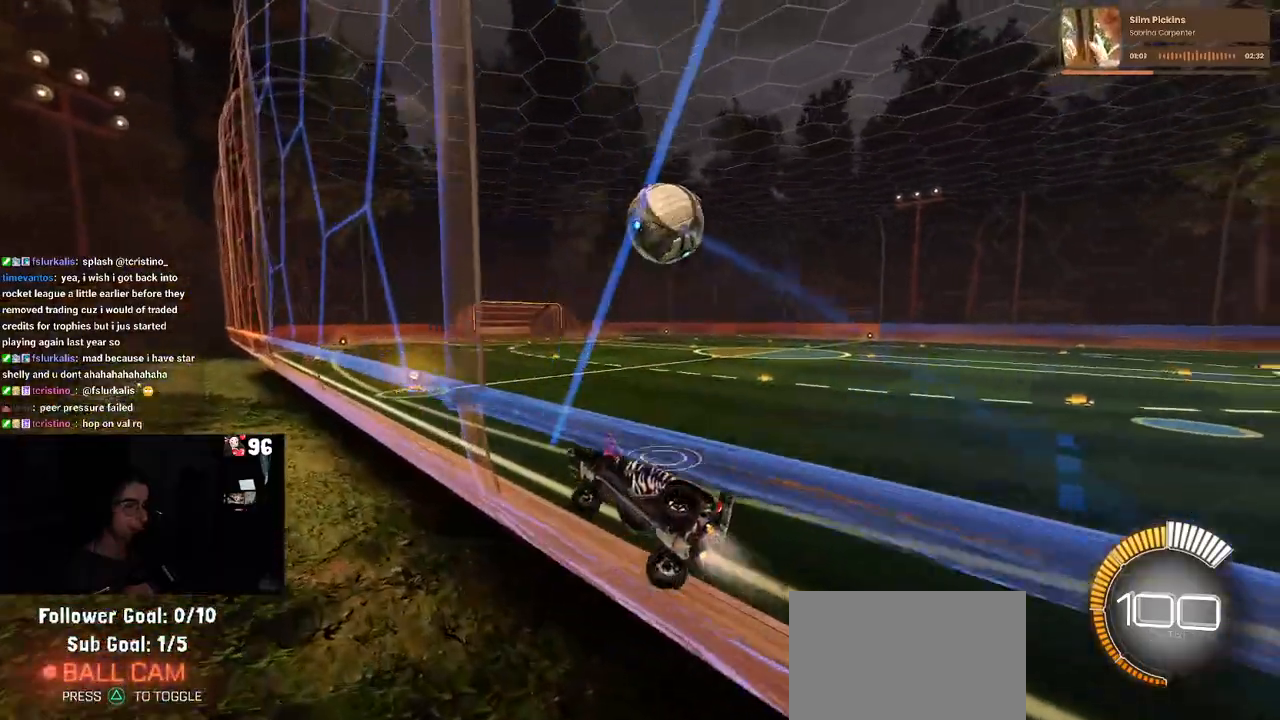
{"buttons": ["R1"], "left_stick": "right", "right_stick": "center", "events": []}
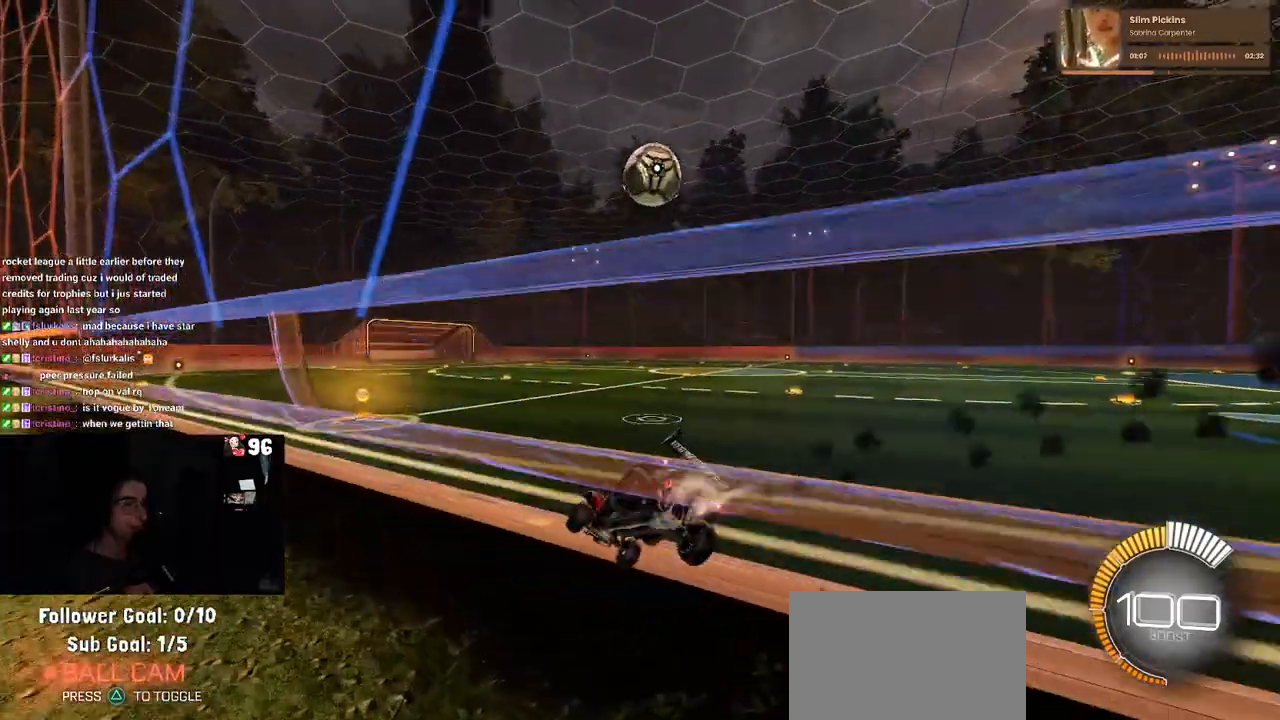
{"buttons": ["R1"], "left_stick": "center", "right_stick": "center", "events": [[83, "R1", "up"], [117, "left_stick", "center"], [367, "R1", "down"]]}
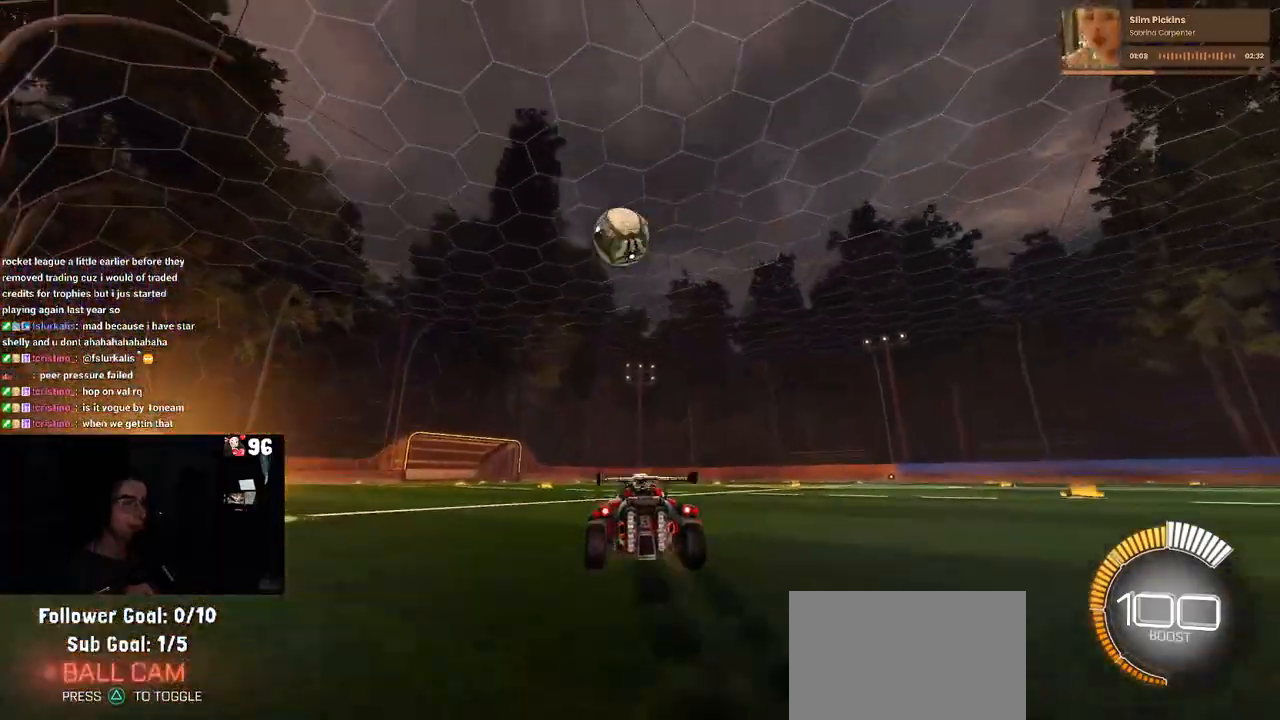
{"buttons": [], "left_stick": "left", "right_stick": "center", "events": [[133, "R1", "up"], [450, "left_stick", "left"]]}
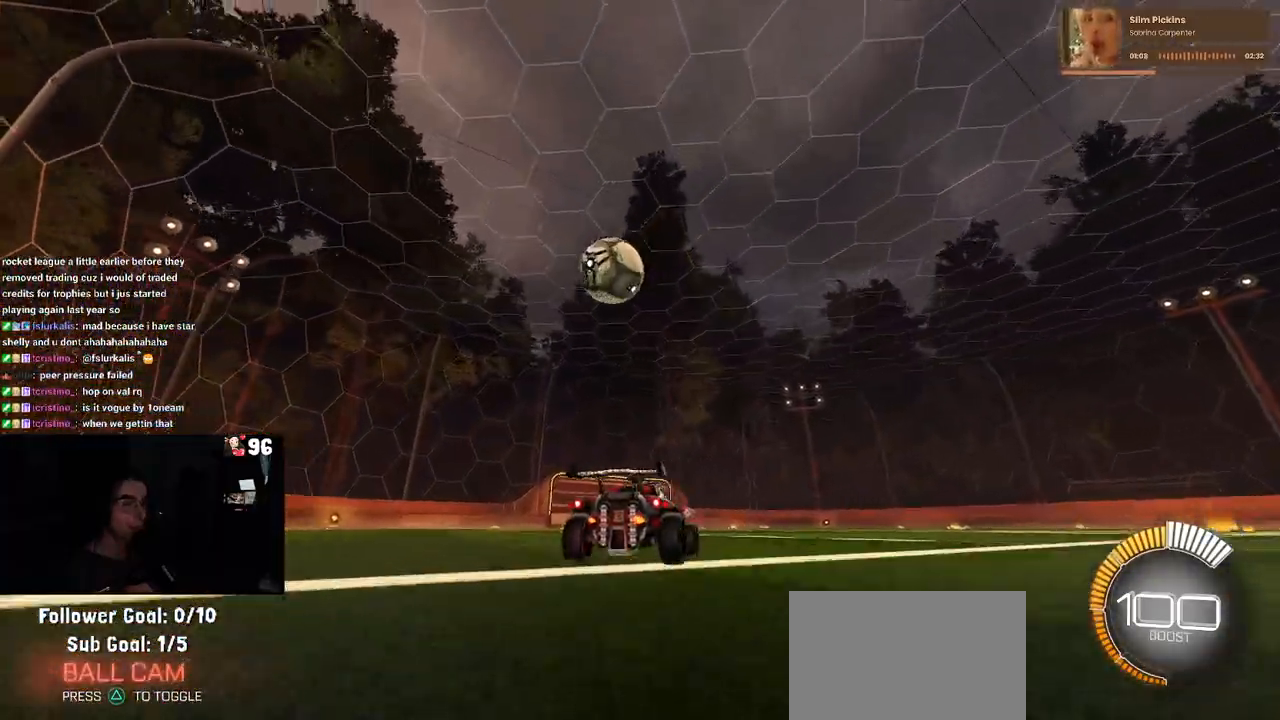
{"buttons": ["R1"], "left_stick": "center", "right_stick": "center", "events": [[183, "left_stick", "center"], [350, "left_stick", "left"], [383, "R1", "down"], [483, "left_stick", "center"]]}
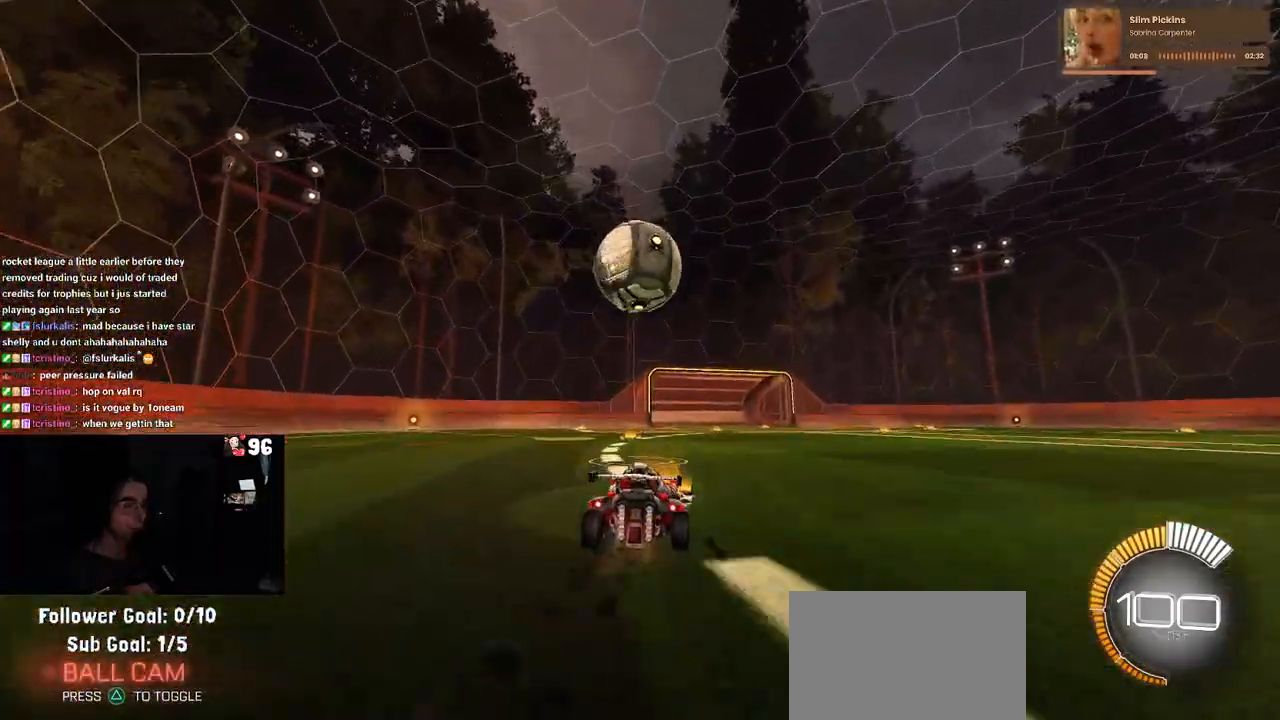
{"buttons": ["CROSS"], "left_stick": "center", "right_stick": "center", "events": [[50, "R1", "up"], [50, "left_stick", "right"], [150, "left_stick", "center"], [317, "left_stick", "down-right"], [417, "CROSS", "down"], [483, "left_stick", "center"]]}
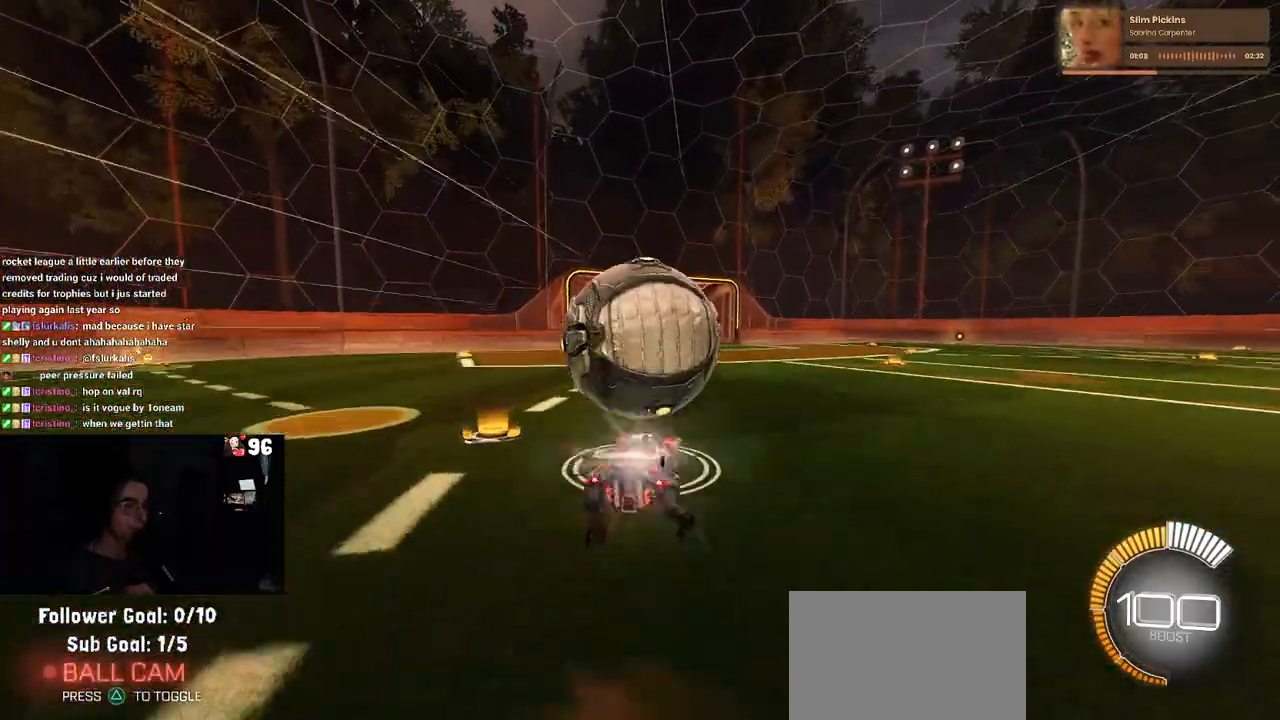
{"buttons": ["L1"], "left_stick": "up", "right_stick": "center", "events": [[67, "CROSS", "up"], [117, "CROSS", "down"], [150, "left_stick", "down-right"], [233, "L1", "down"], [250, "CROSS", "up"], [350, "left_stick", "up-right"], [400, "left_stick", "up"]]}
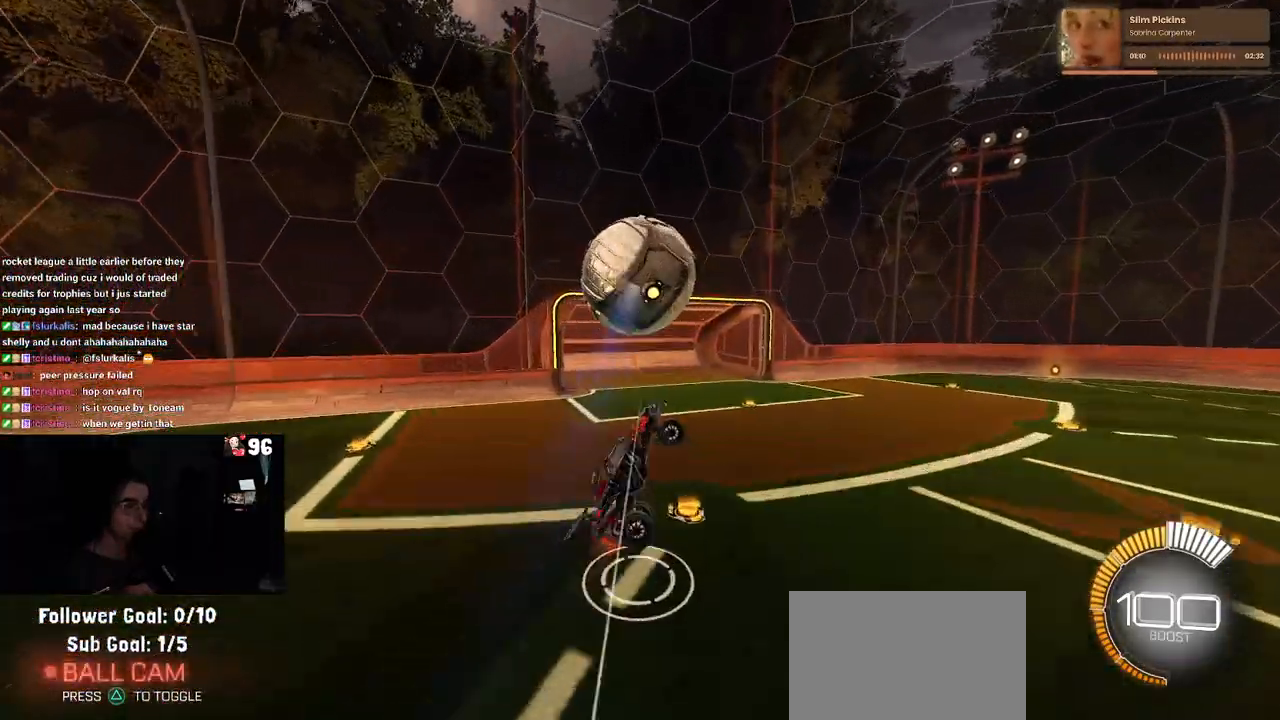
{"buttons": ["L1"], "left_stick": "down-right", "right_stick": "center", "events": [[67, "left_stick", "left"], [150, "R1", "down"], [250, "R1", "up"], [383, "left_stick", "center"], [450, "left_stick", "down-right"]]}
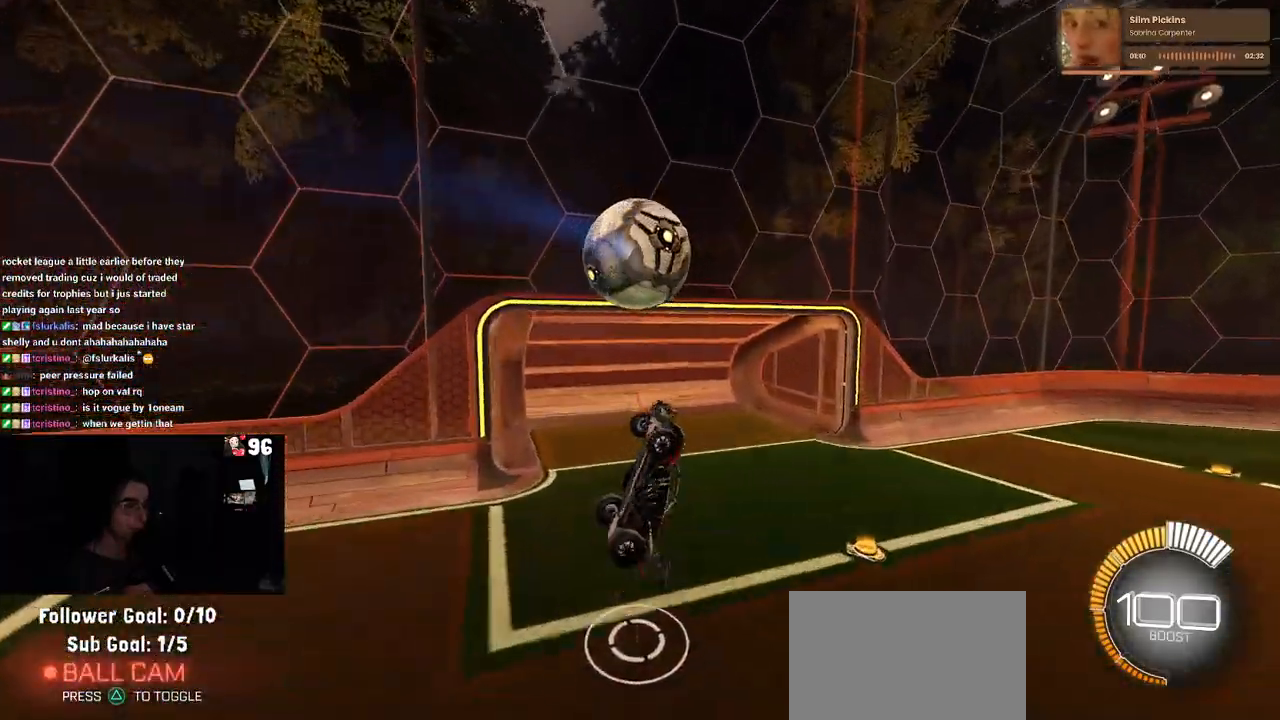
{"buttons": ["R1"], "left_stick": "up", "right_stick": "center", "events": [[50, "R1", "down"], [100, "L1", "up"], [133, "left_stick", "center"], [167, "R1", "up"], [217, "left_stick", "up"], [283, "R1", "down"], [367, "left_stick", "center"], [450, "left_stick", "up"]]}
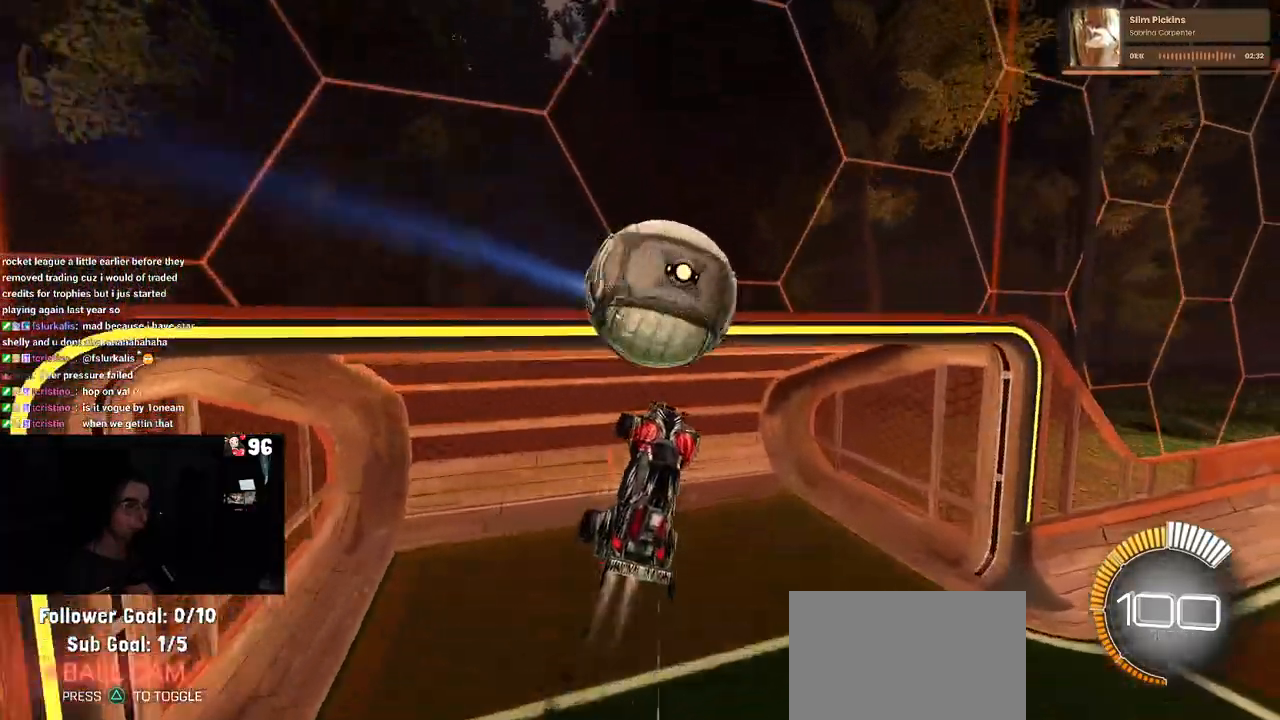
{"buttons": ["R1"], "left_stick": "center", "right_stick": "center", "events": [[250, "left_stick", "center"]]}
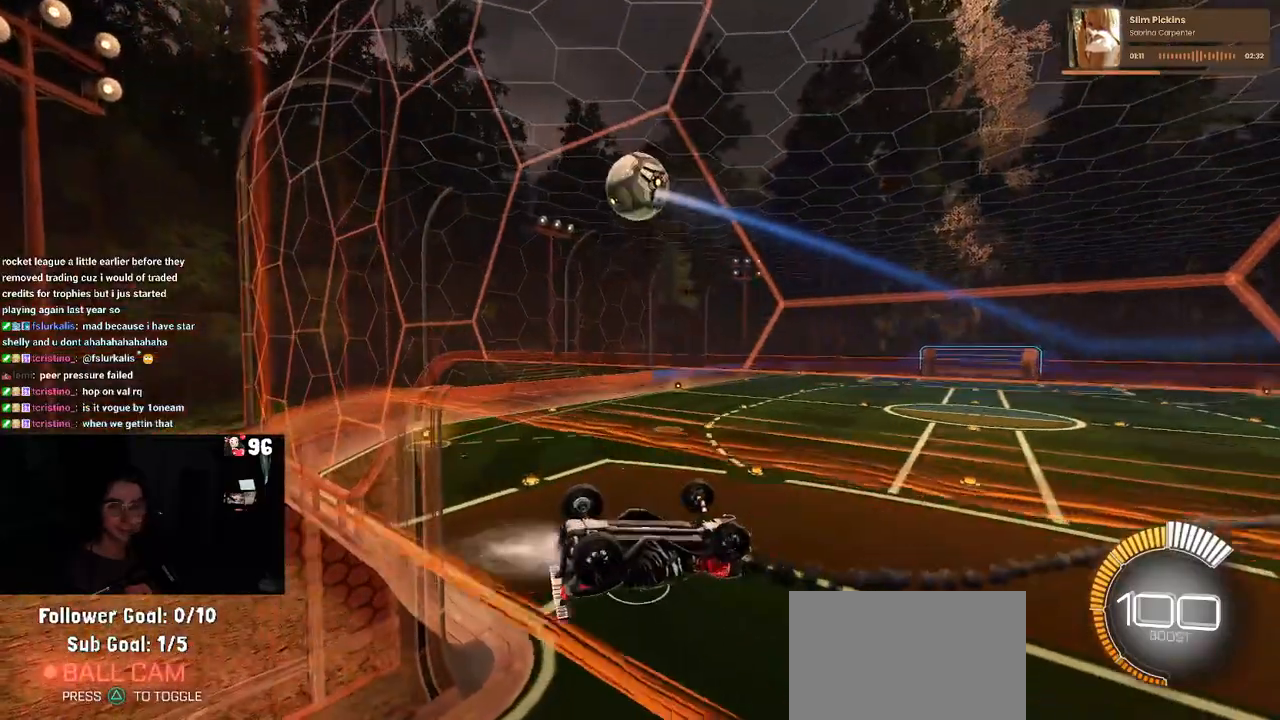
{"buttons": ["SQUARE", "R1"], "left_stick": "down-right", "right_stick": "center", "events": [[317, "left_stick", "down-right"], [383, "SQUARE", "down"]]}
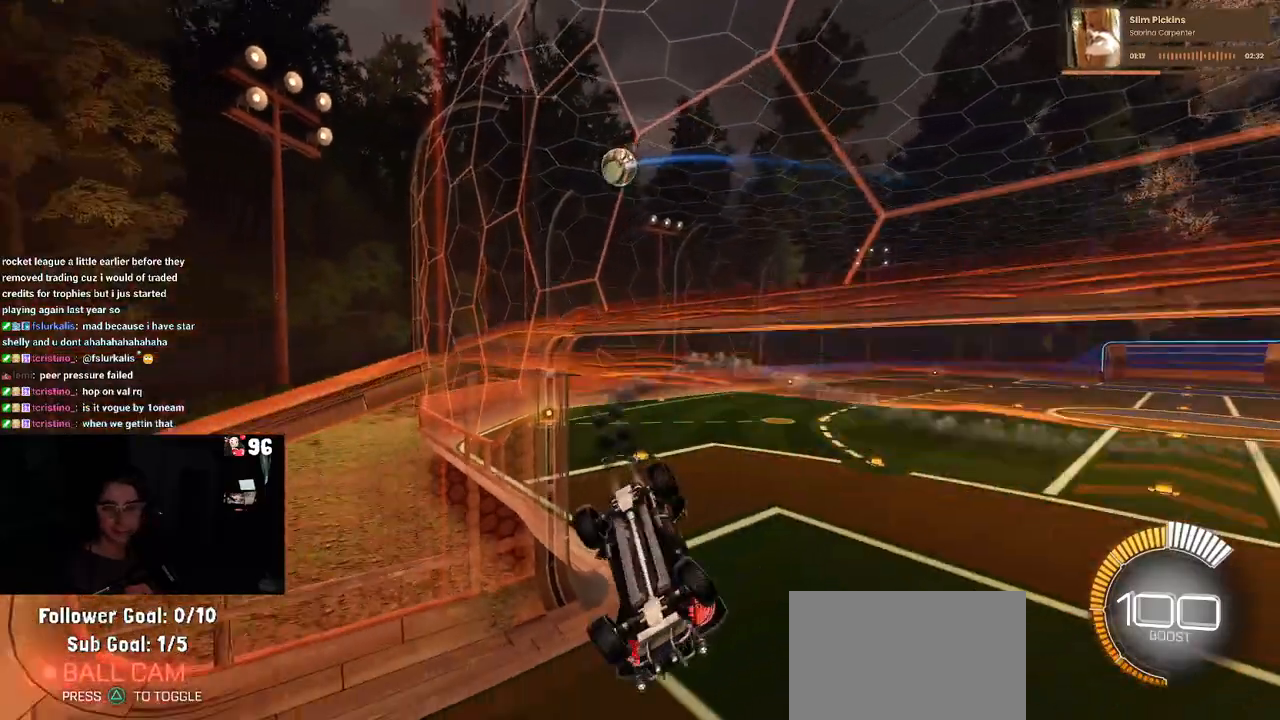
{"buttons": [], "left_stick": "down", "right_stick": "center", "events": [[167, "R1", "up"], [300, "left_stick", "down"], [467, "SQUARE", "up"]]}
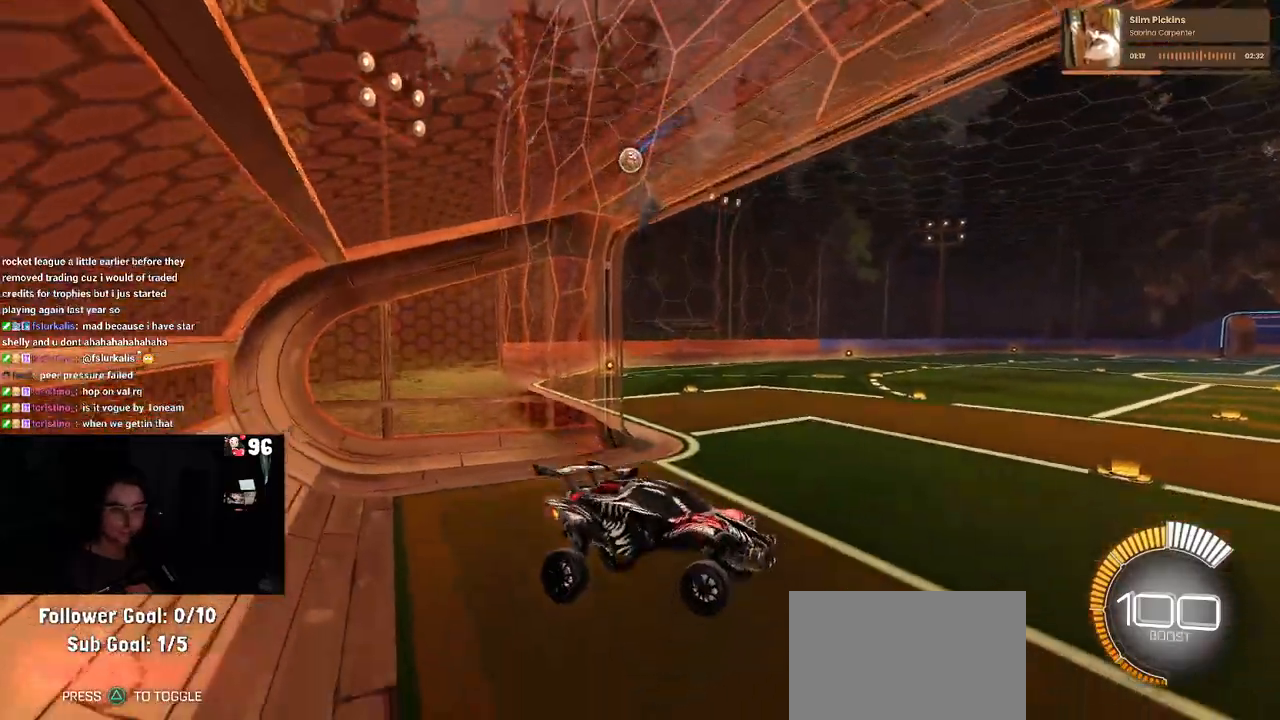
{"buttons": ["R1"], "left_stick": "up-left", "right_stick": "center", "events": [[50, "left_stick", "up-right"], [183, "CROSS", "down"], [267, "CROSS", "up"], [367, "left_stick", "up-left"], [400, "R1", "down"]]}
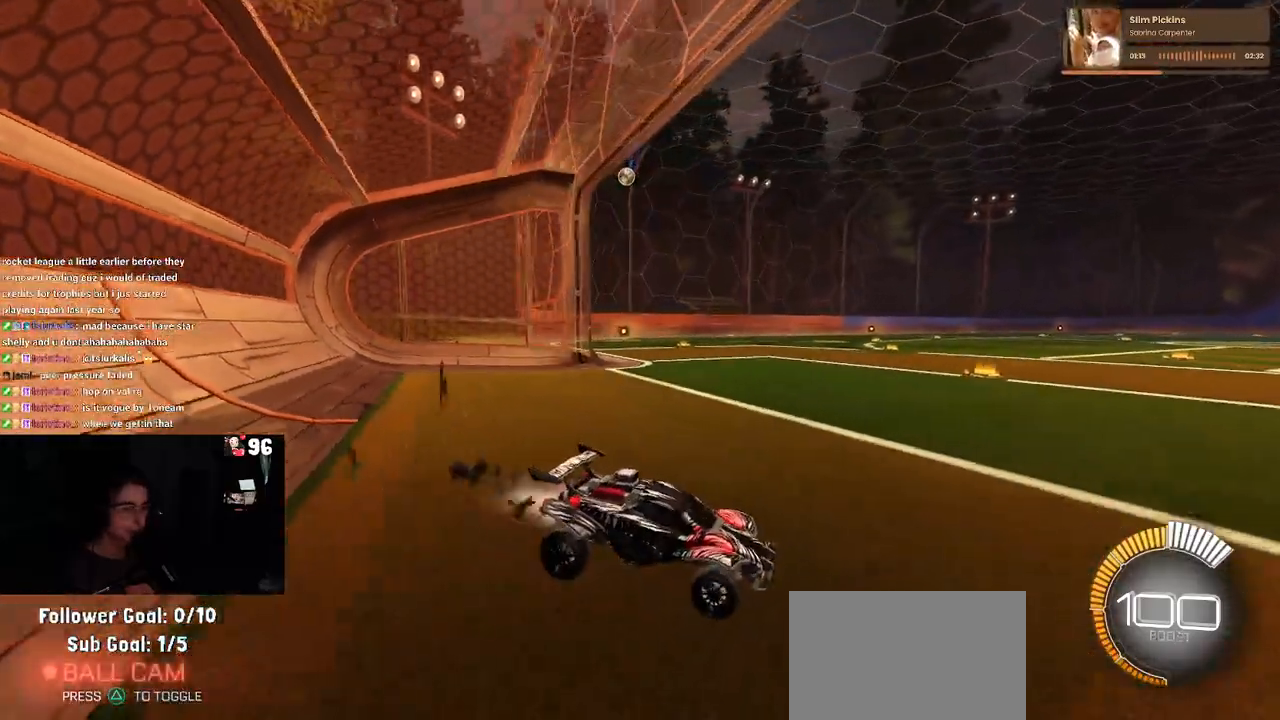
{"buttons": ["R1"], "left_stick": "left", "right_stick": "center", "events": [[83, "left_stick", "left"], [100, "SQUARE", "down"], [200, "SQUARE", "up"]]}
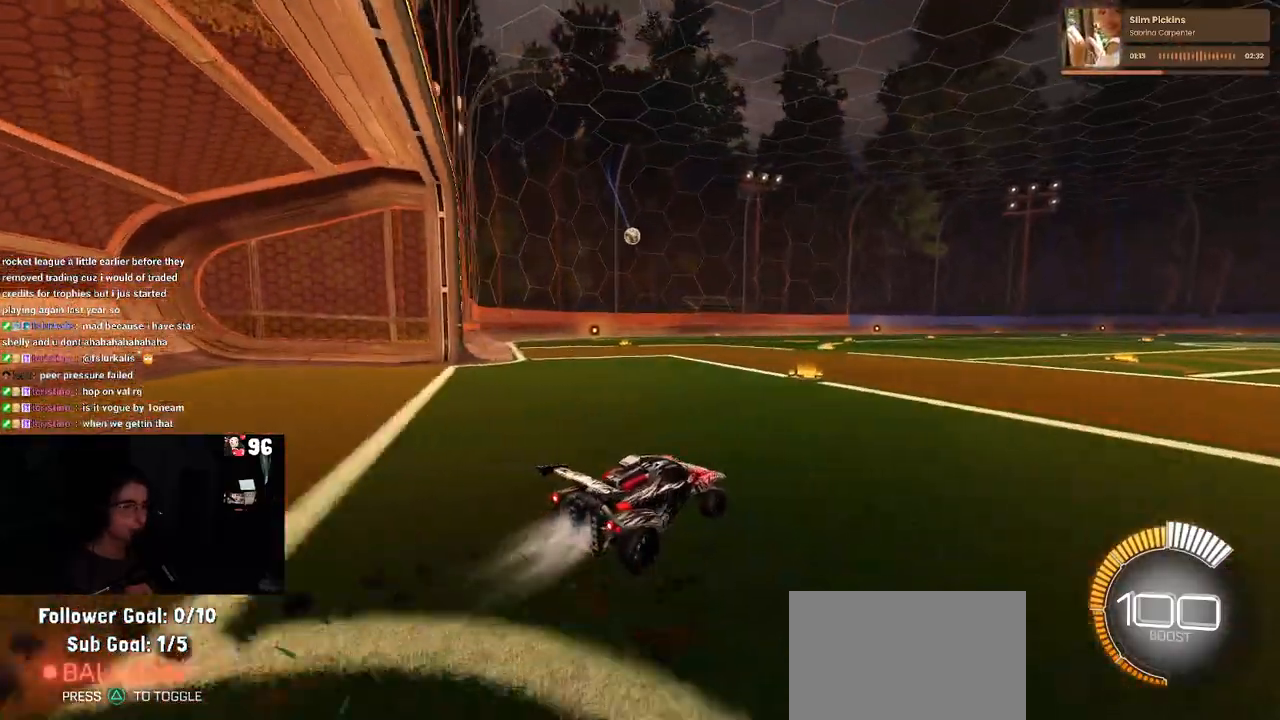
{"buttons": ["CROSS"], "left_stick": "down-right", "right_stick": "center", "events": [[200, "R1", "up"], [200, "left_stick", "center"], [417, "CROSS", "down"], [417, "left_stick", "down-right"]]}
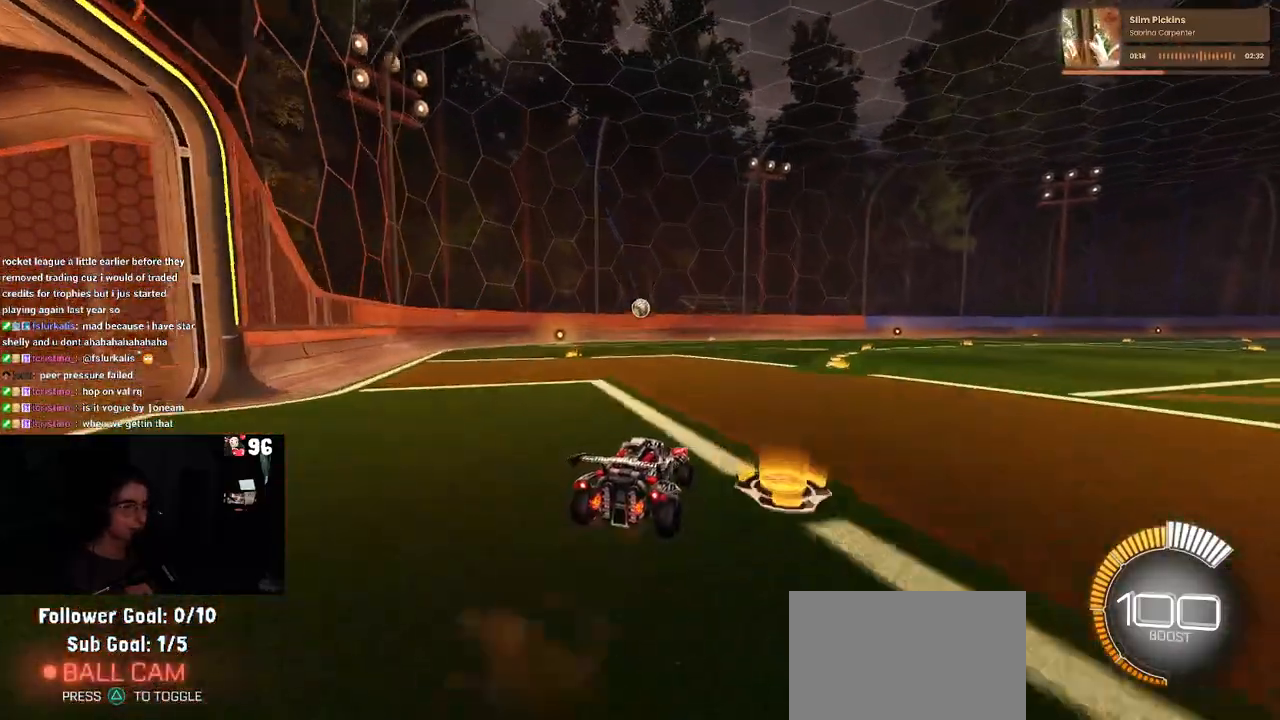
{"buttons": ["L1", "R1"], "left_stick": "right", "right_stick": "center", "events": [[83, "CROSS", "up"], [100, "left_stick", "center"], [150, "CROSS", "down"], [167, "left_stick", "down-right"], [250, "L1", "down"], [300, "CROSS", "up"], [317, "left_stick", "right"], [383, "R1", "down"]]}